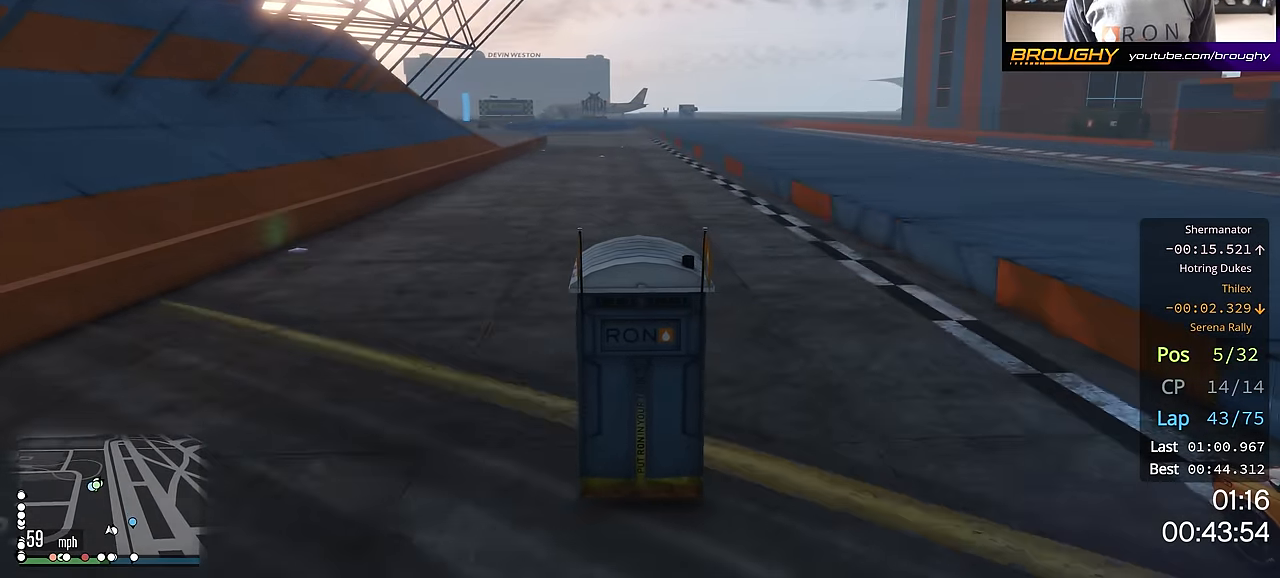
Gameplay with a controller (Xbox layout); each line is a JSON object with the inputs held at the frame after it. "events" lists button and stick changes between this image and that frame as [ms after this image, input, new state], when the widget could be followed in between.
{"buttons": ["R2"], "left_stick": "center", "right_stick": "center", "events": []}
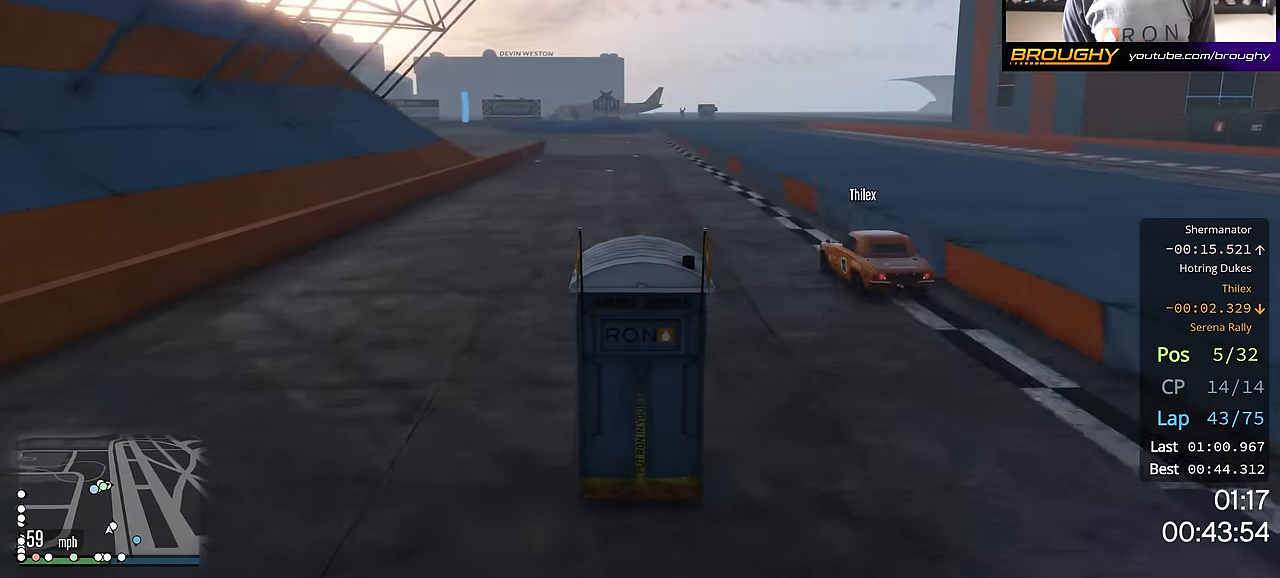
{"buttons": ["R2"], "left_stick": "center", "right_stick": "center", "events": []}
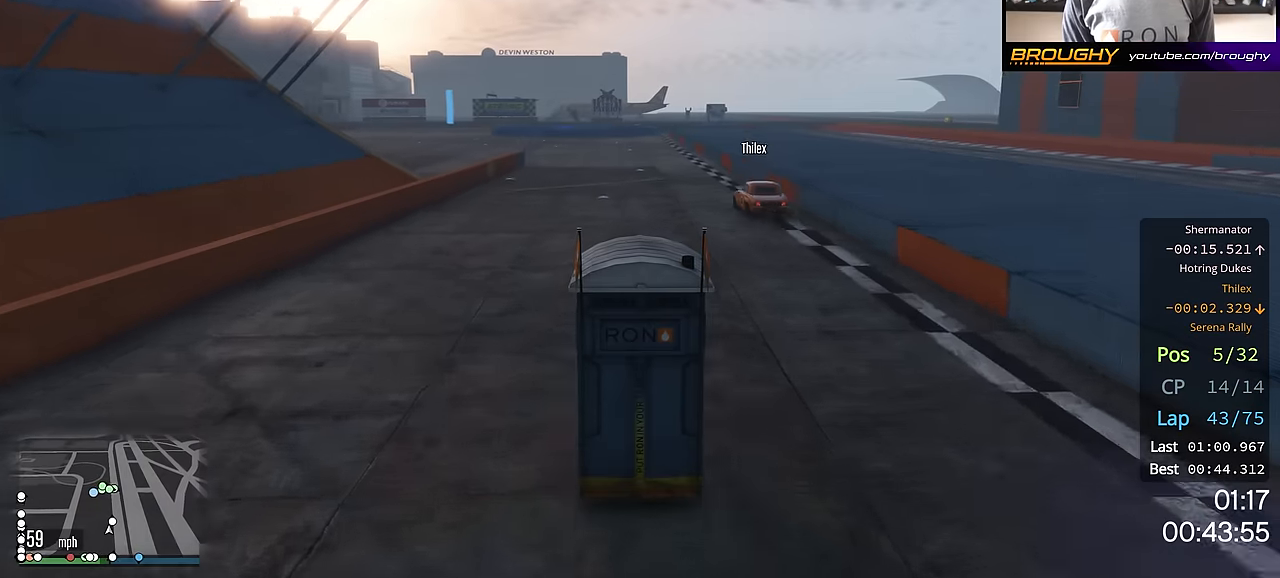
{"buttons": ["R2"], "left_stick": "center", "right_stick": "center", "events": []}
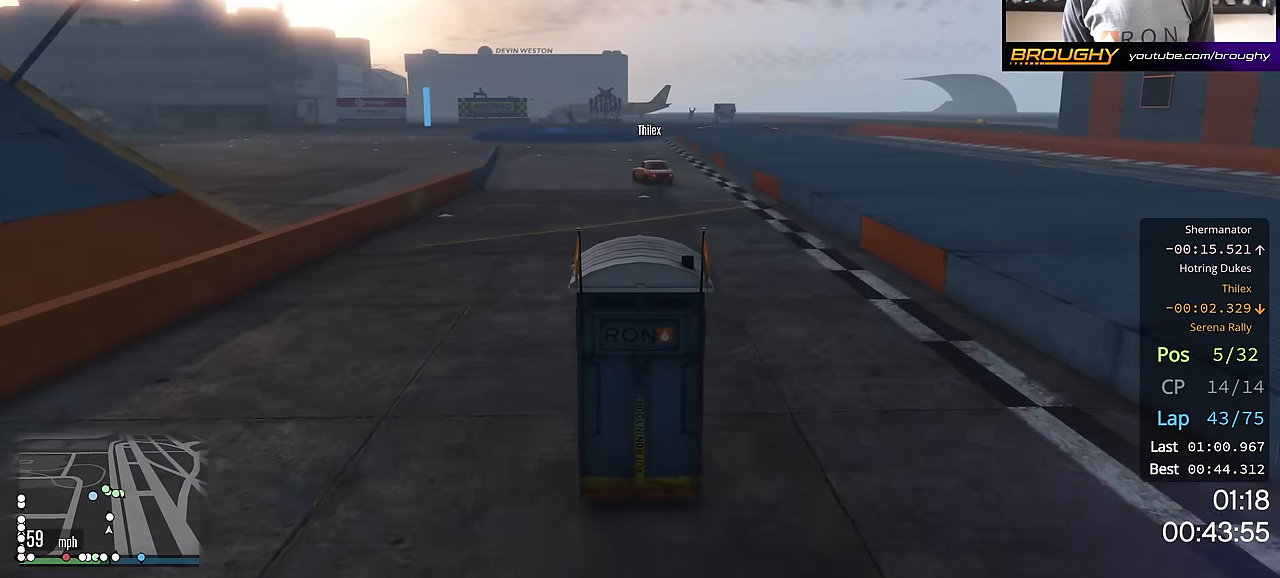
{"buttons": ["R2"], "left_stick": "center", "right_stick": "center", "events": [[134, "left_stick", "up-left"], [234, "left_stick", "center"], [384, "left_stick", "up-left"], [484, "left_stick", "center"]]}
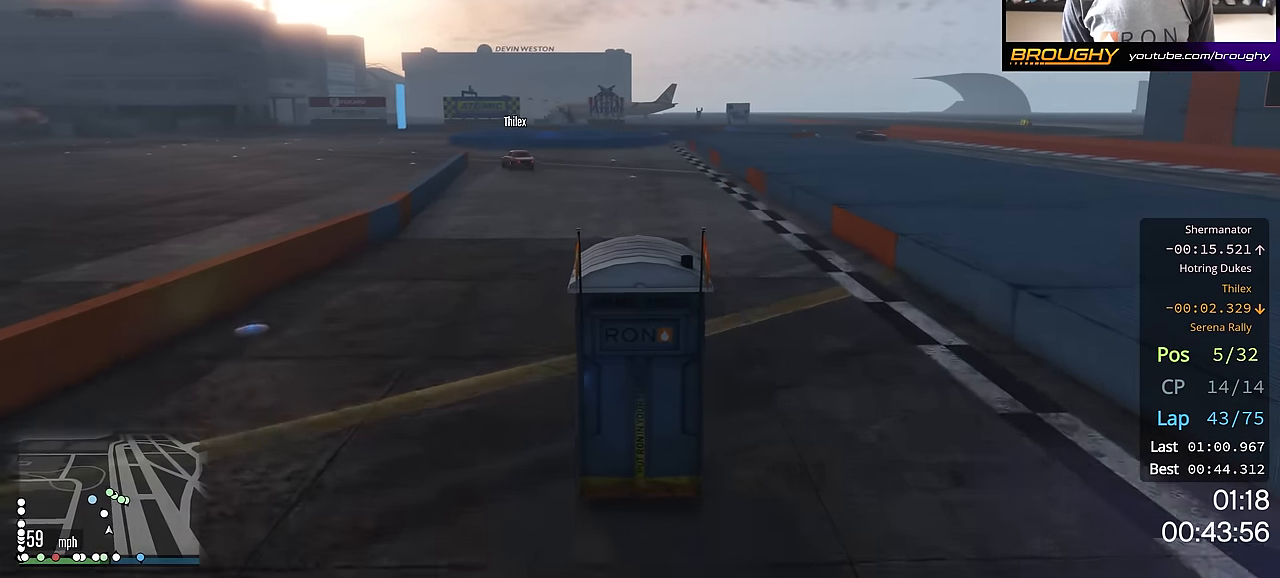
{"buttons": ["R2"], "left_stick": "center", "right_stick": "center", "events": [[116, "left_stick", "up-left"], [217, "left_stick", "center"], [367, "left_stick", "up-left"], [483, "left_stick", "center"]]}
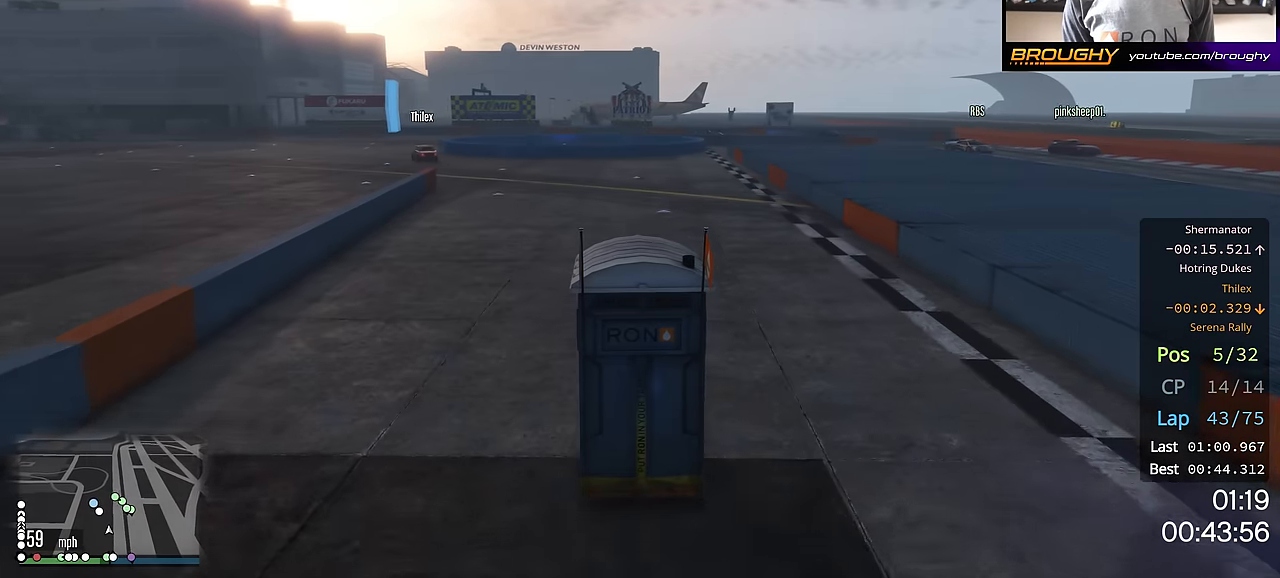
{"buttons": ["R2"], "left_stick": "center", "right_stick": "center", "events": [[134, "left_stick", "up-left"], [284, "left_stick", "center"], [351, "left_stick", "up-left"], [467, "left_stick", "center"]]}
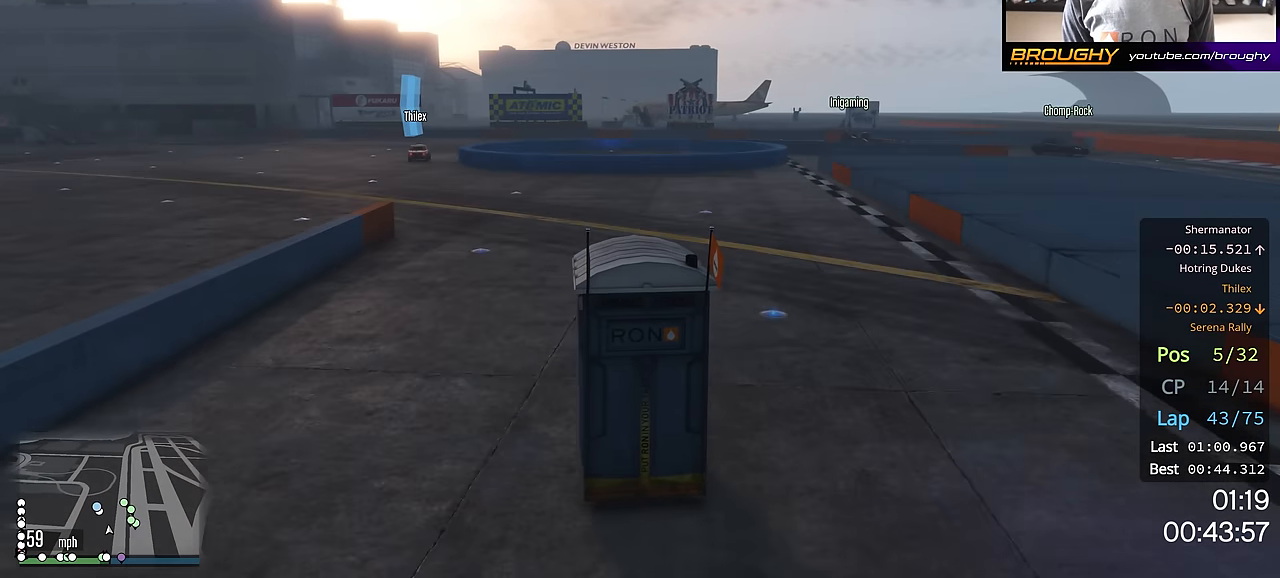
{"buttons": ["R2"], "left_stick": "center", "right_stick": "center", "events": [[66, "left_stick", "up-left"], [200, "left_stick", "center"], [333, "left_stick", "up-left"], [483, "left_stick", "center"]]}
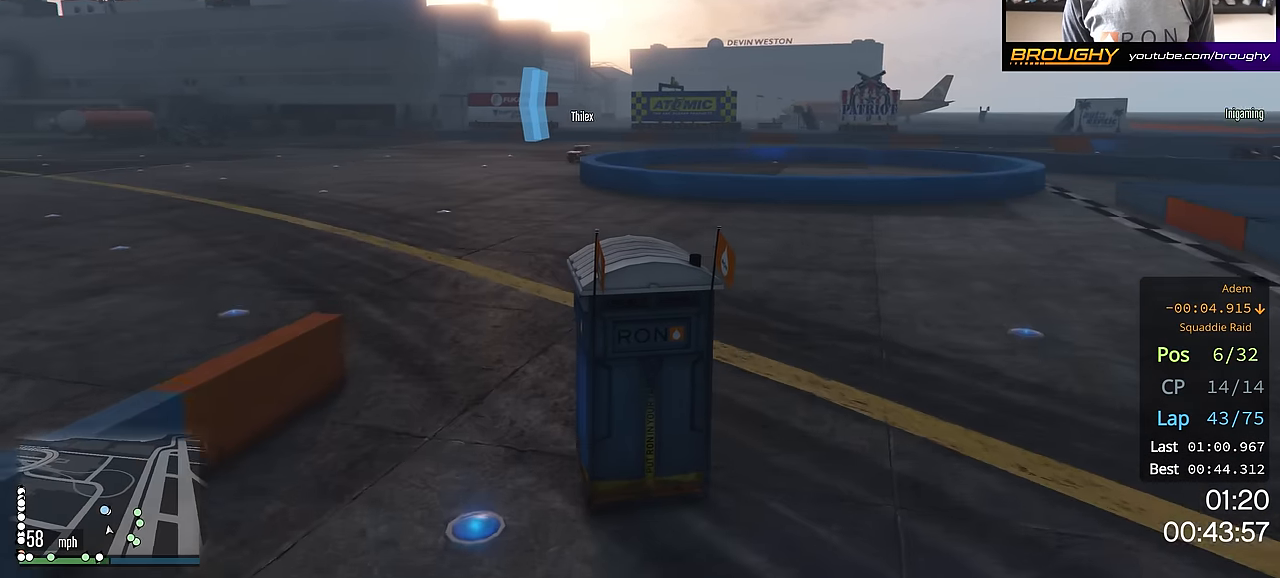
{"buttons": ["R2"], "left_stick": "center", "right_stick": "center", "events": []}
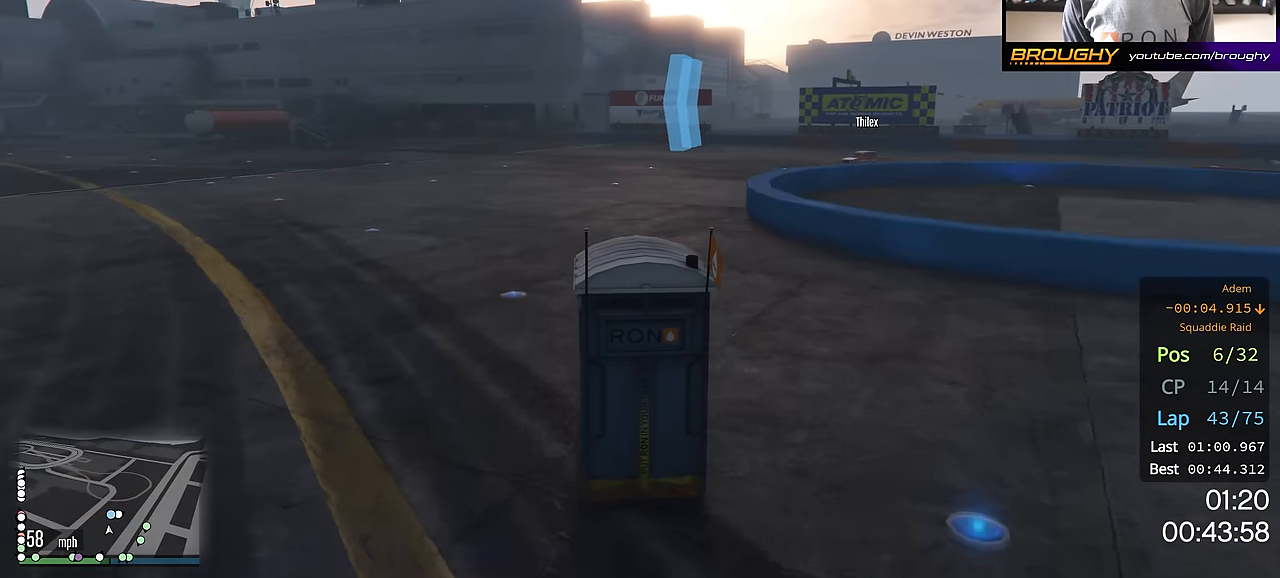
{"buttons": ["R2"], "left_stick": "right", "right_stick": "center", "events": [[133, "left_stick", "right"], [317, "left_stick", "center"], [417, "left_stick", "right"]]}
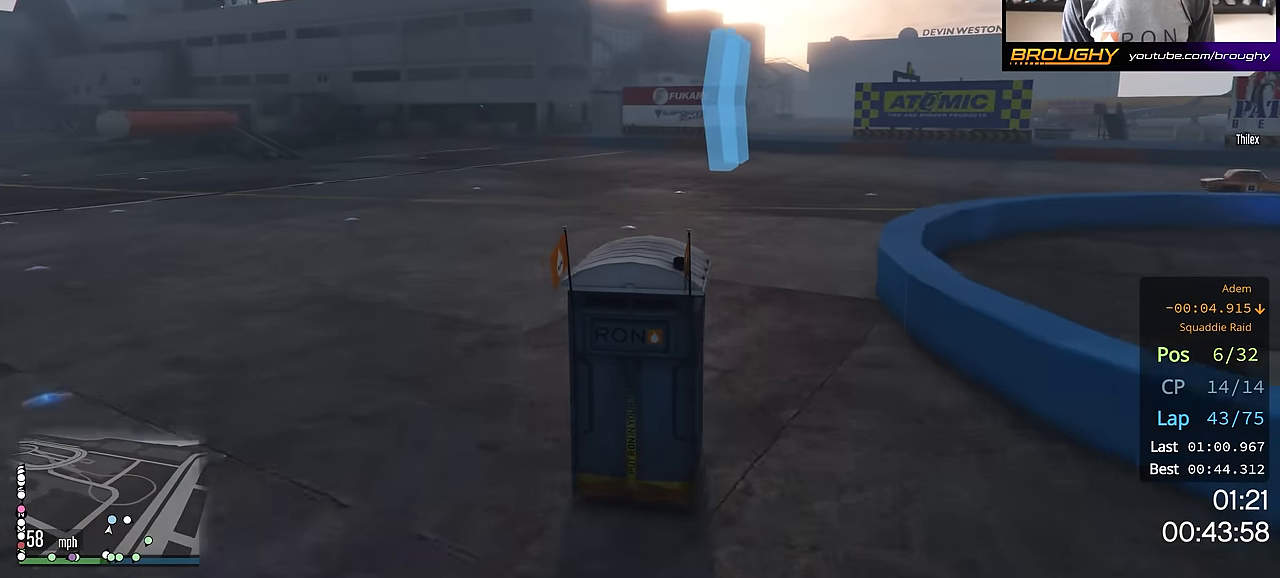
{"buttons": ["R2"], "left_stick": "right", "right_stick": "center", "events": [[317, "left_stick", "center"], [401, "left_stick", "right"]]}
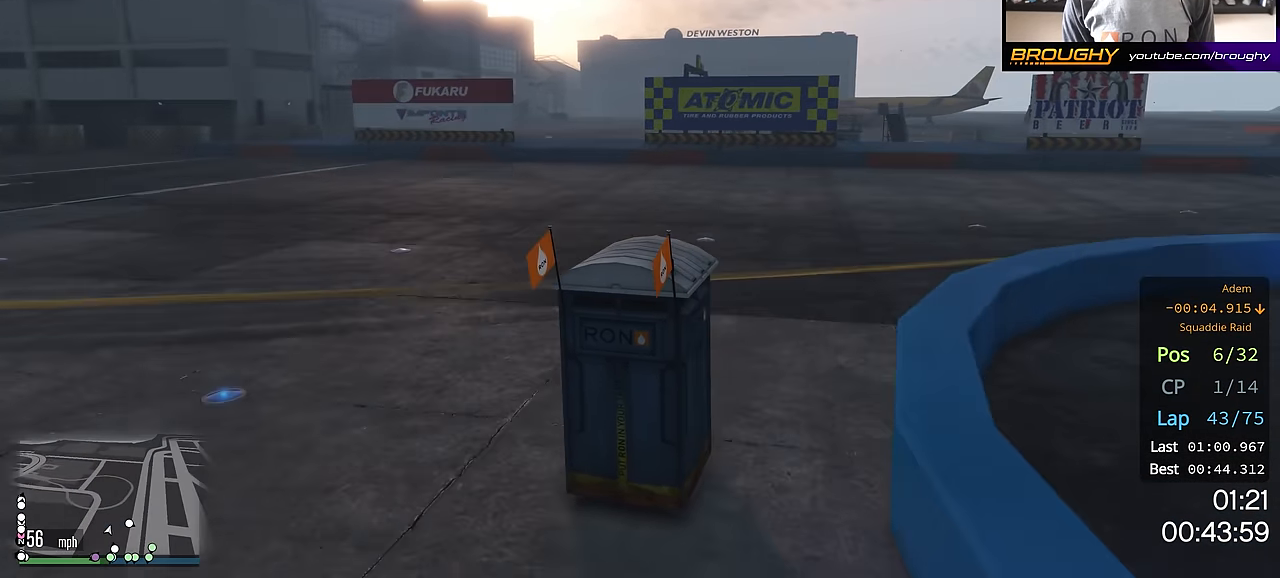
{"buttons": ["R2"], "left_stick": "down-right", "right_stick": "center", "events": [[50, "left_stick", "down-right"]]}
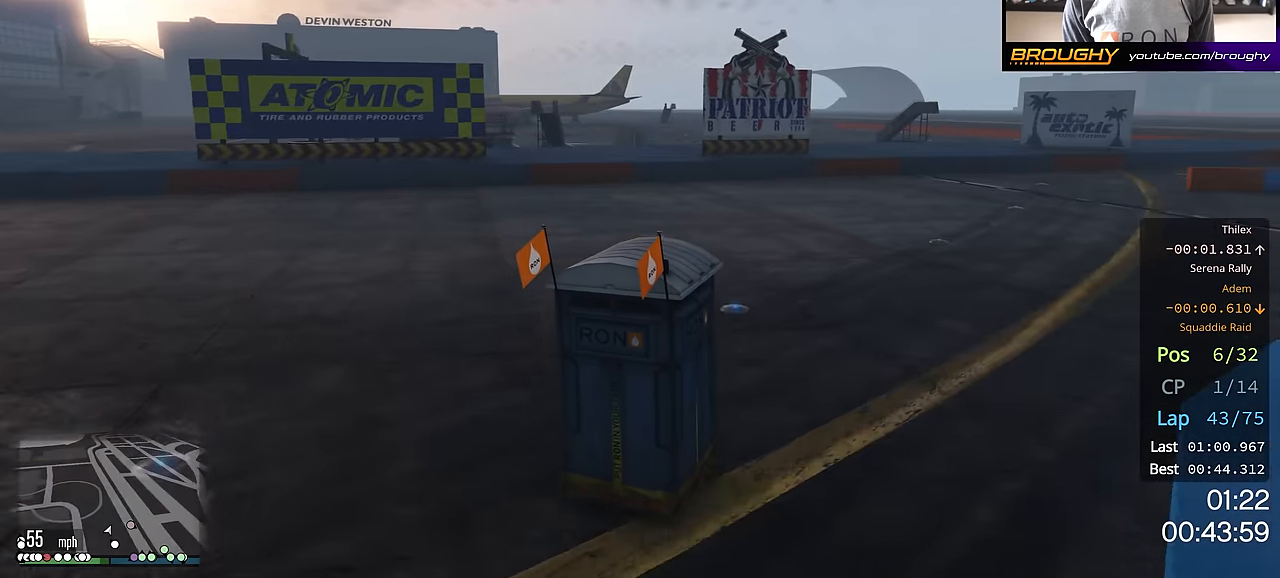
{"buttons": ["R2"], "left_stick": "down-right", "right_stick": "center", "events": [[317, "left_stick", "center"], [367, "left_stick", "right"], [417, "left_stick", "down-right"]]}
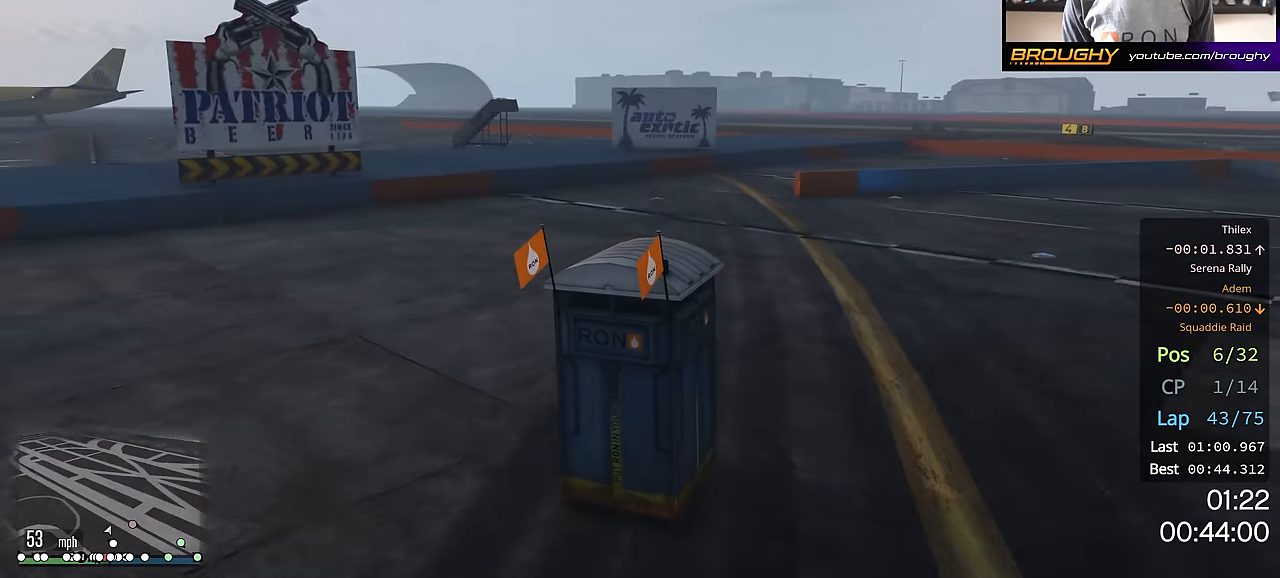
{"buttons": ["R2"], "left_stick": "right", "right_stick": "center", "events": [[100, "left_stick", "right"]]}
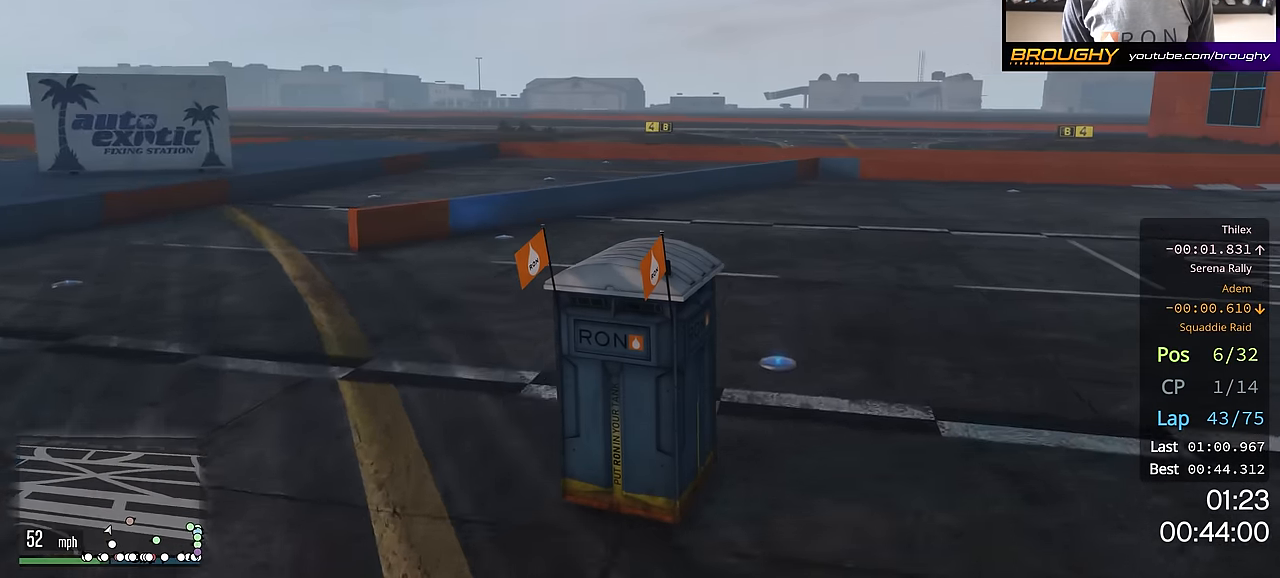
{"buttons": ["R2"], "left_stick": "center", "right_stick": "center", "events": [[33, "left_stick", "down-right"], [167, "left_stick", "right"], [350, "left_stick", "center"]]}
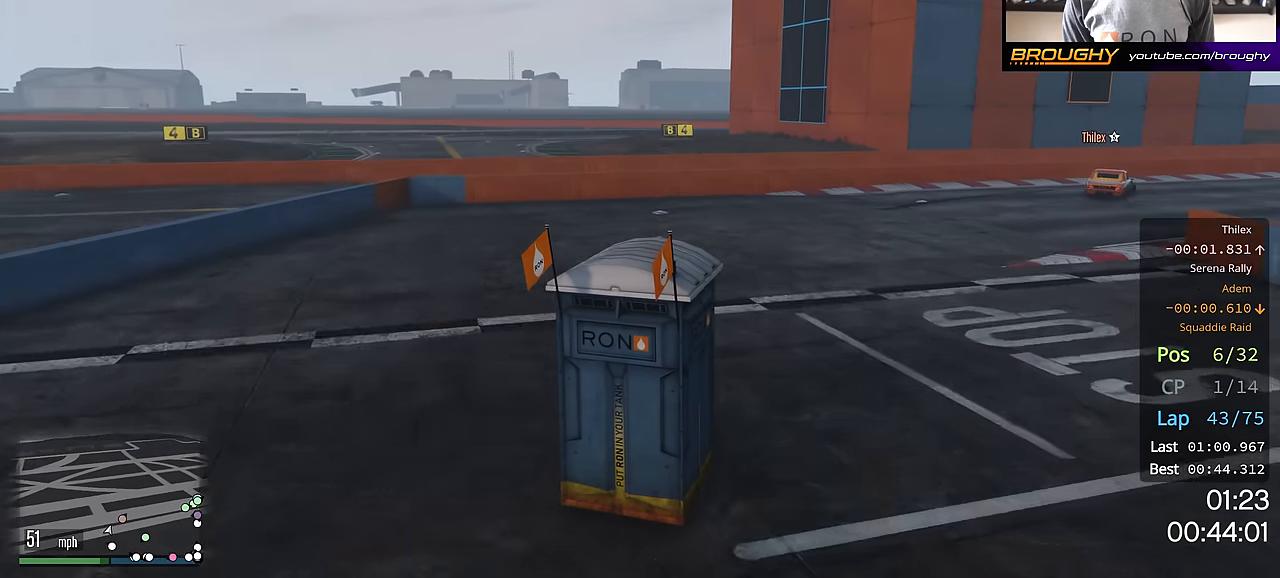
{"buttons": ["R2"], "left_stick": "right", "right_stick": "center", "events": [[34, "left_stick", "right"], [250, "left_stick", "center"], [417, "left_stick", "right"]]}
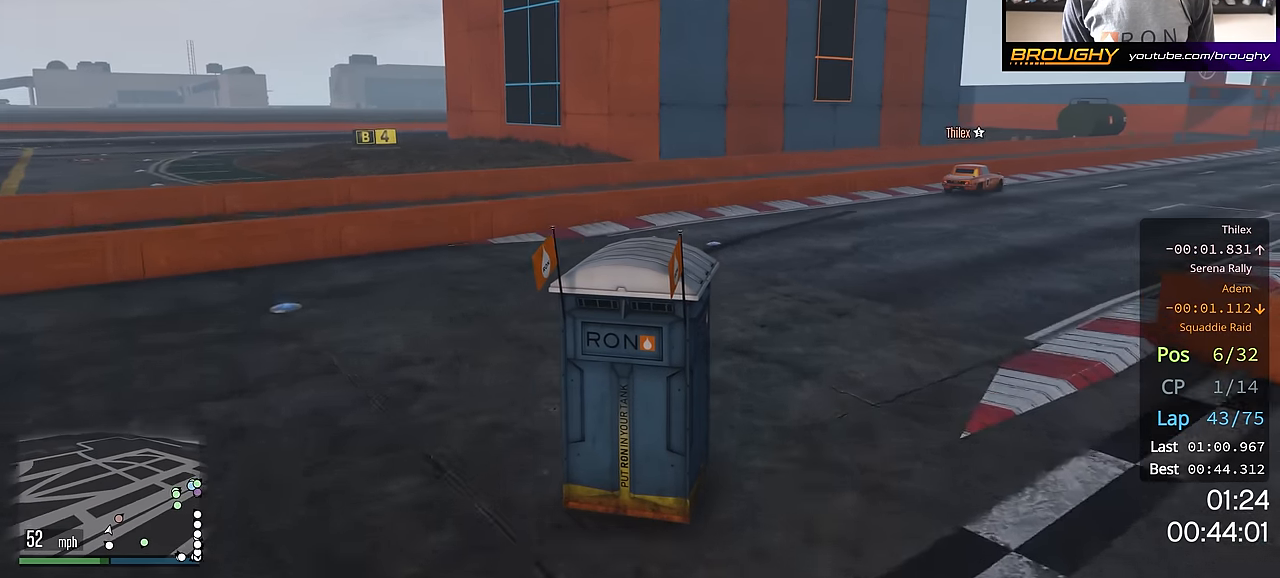
{"buttons": ["R2"], "left_stick": "center", "right_stick": "center", "events": [[83, "left_stick", "down-right"], [200, "left_stick", "right"], [400, "left_stick", "center"]]}
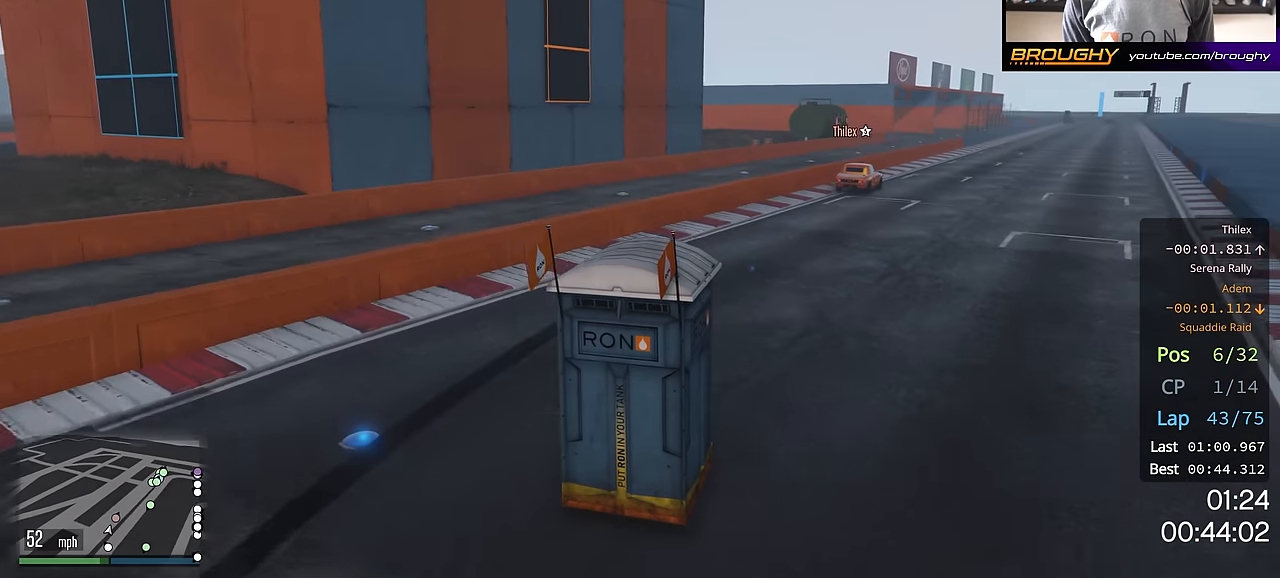
{"buttons": ["R2"], "left_stick": "center", "right_stick": "center", "events": []}
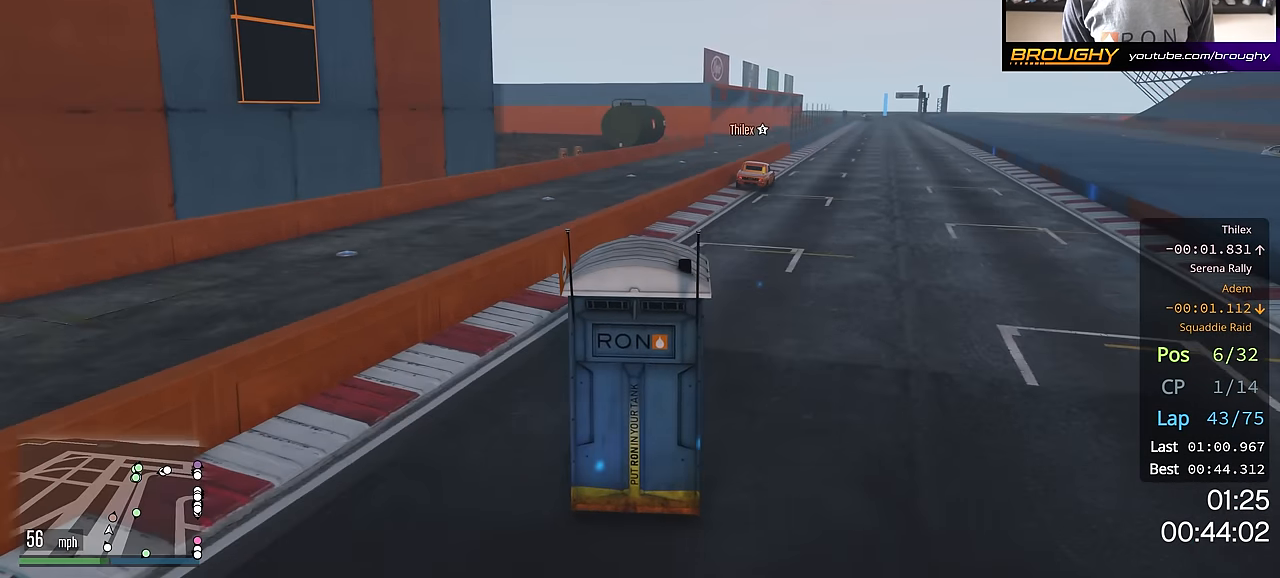
{"buttons": ["R2"], "left_stick": "right", "right_stick": "center", "events": [[16, "left_stick", "right"], [183, "left_stick", "center"], [350, "left_stick", "right"]]}
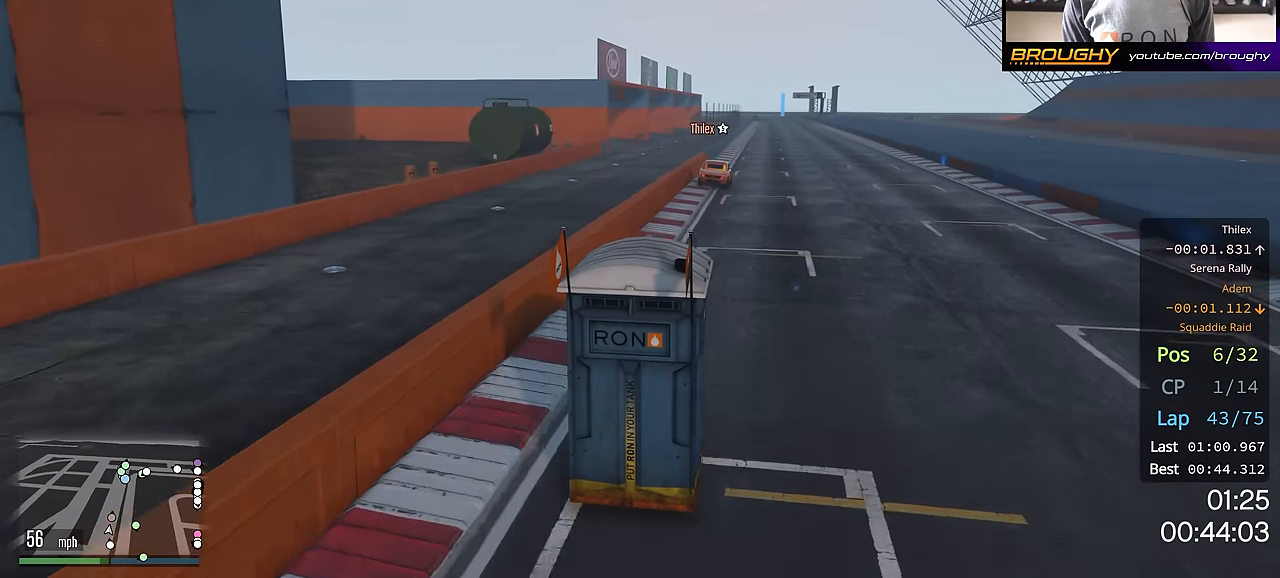
{"buttons": ["R2"], "left_stick": "center", "right_stick": "center", "events": [[67, "left_stick", "center"], [317, "left_stick", "up-left"], [434, "left_stick", "center"]]}
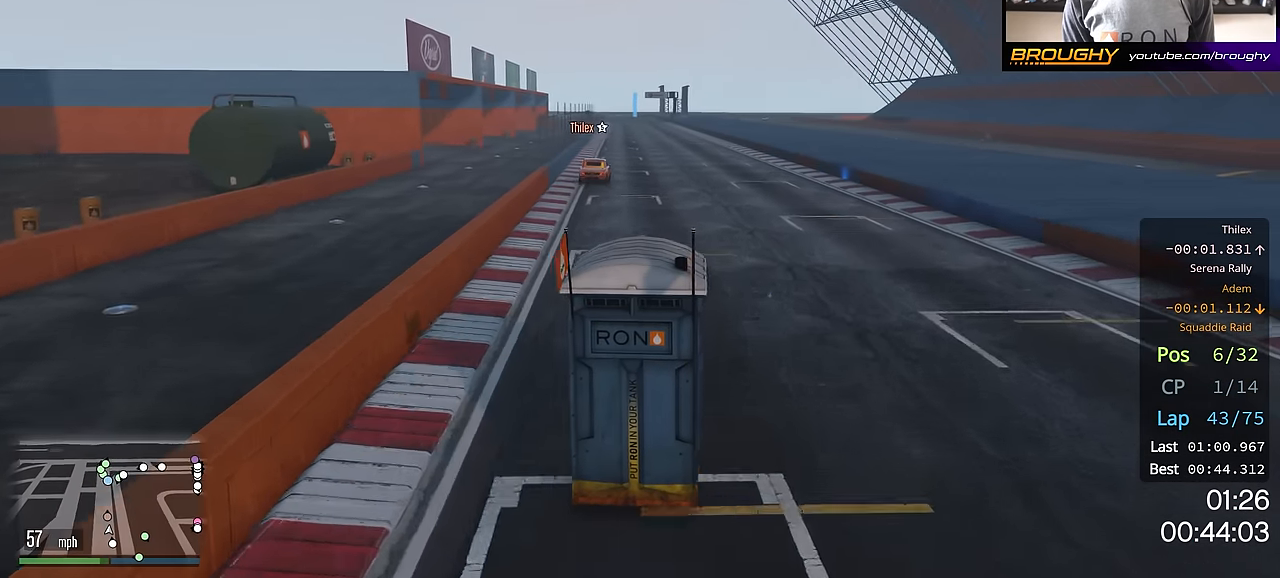
{"buttons": ["R2"], "left_stick": "center", "right_stick": "center", "events": [[250, "left_stick", "up-left"], [367, "left_stick", "center"]]}
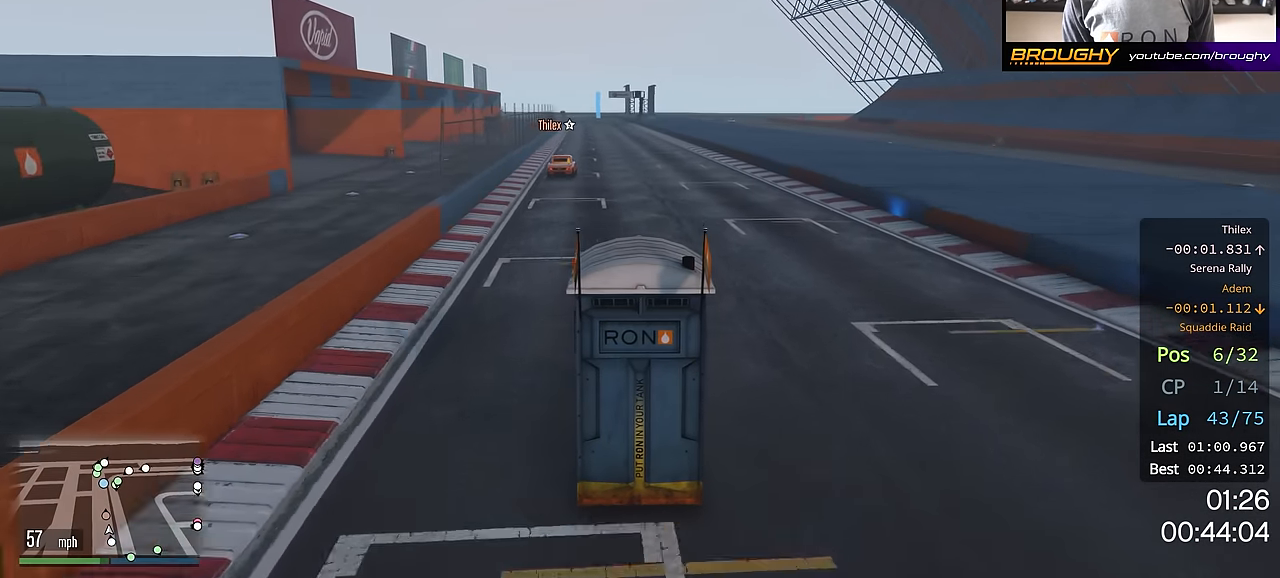
{"buttons": ["R2"], "left_stick": "center", "right_stick": "center", "events": [[250, "left_stick", "up-left"], [367, "left_stick", "center"]]}
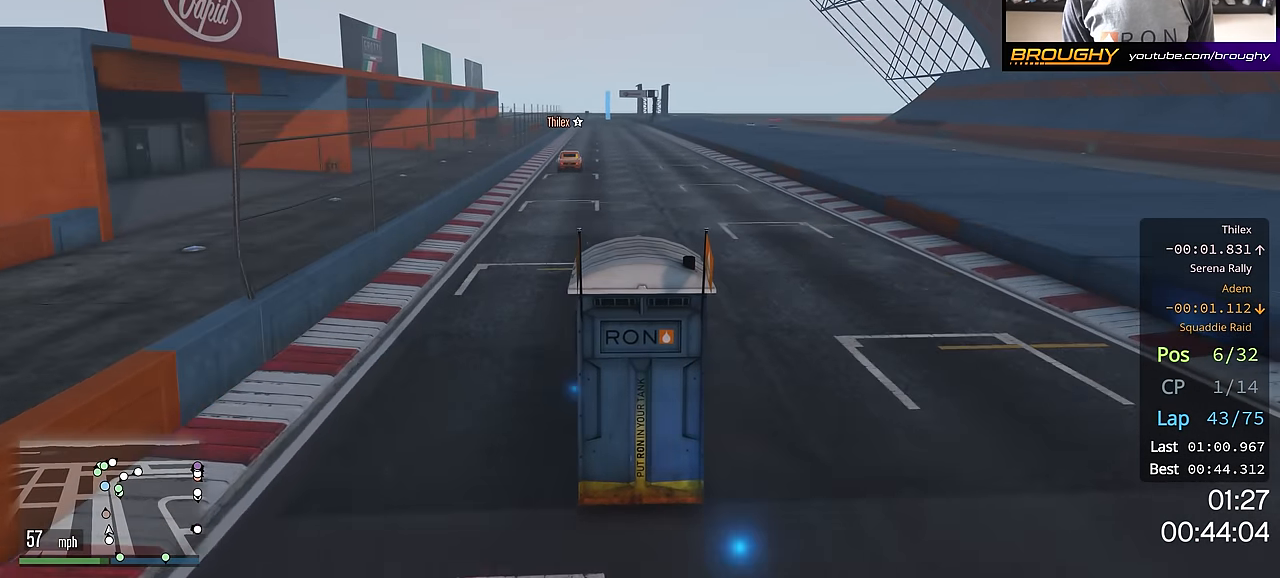
{"buttons": ["R2"], "left_stick": "center", "right_stick": "center", "events": []}
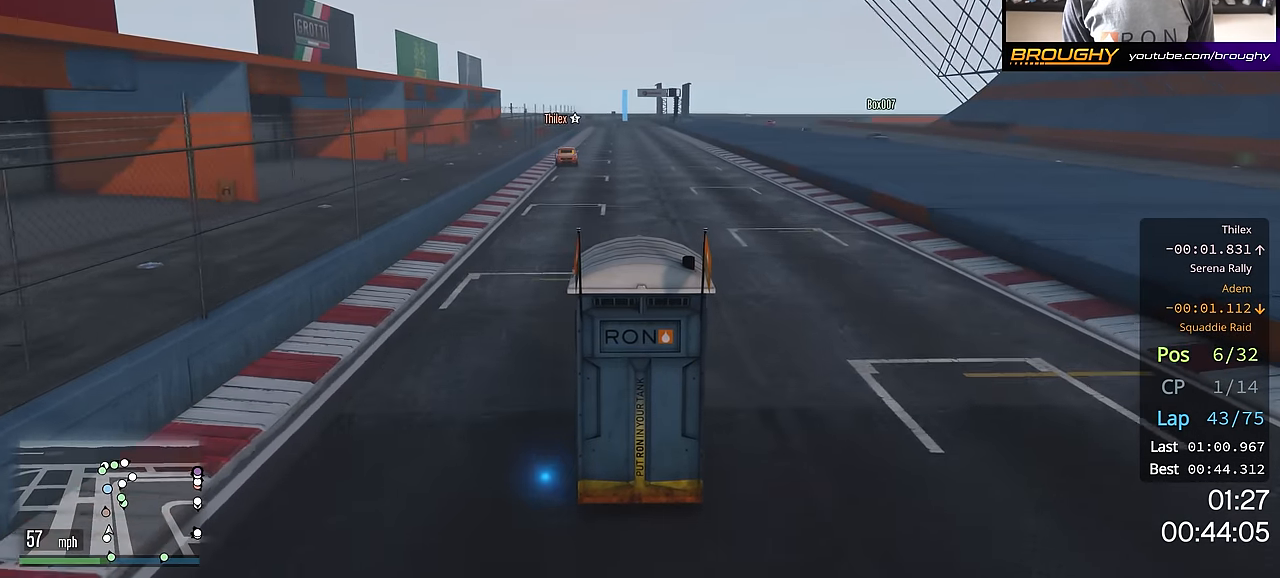
{"buttons": ["R2"], "left_stick": "center", "right_stick": "center", "events": [[267, "left_stick", "up-left"], [384, "left_stick", "center"]]}
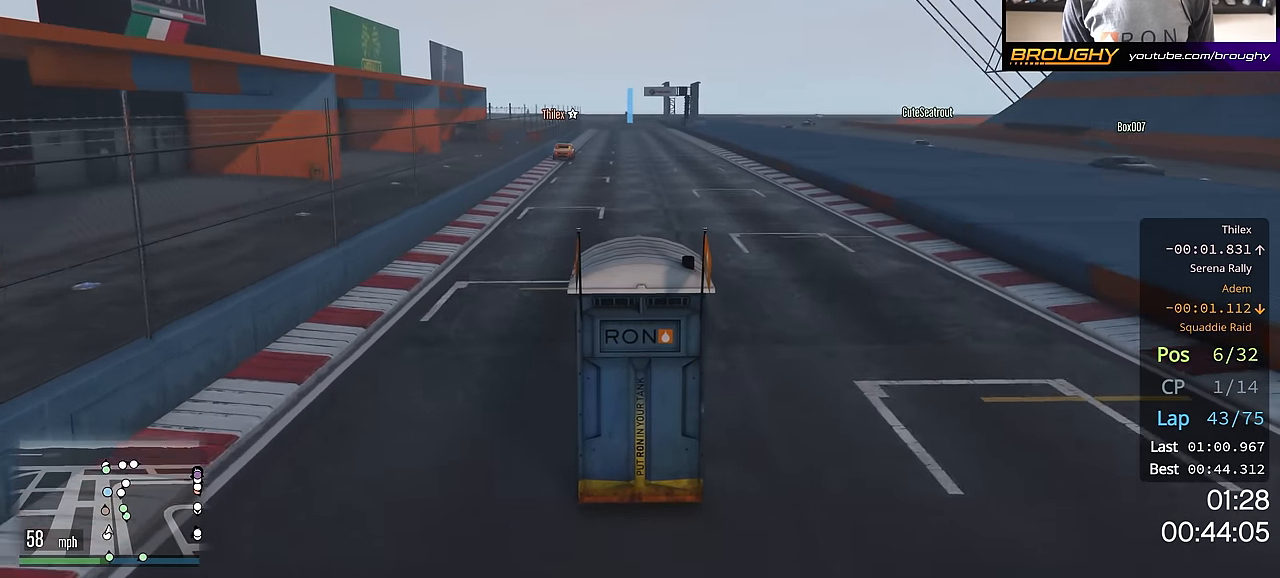
{"buttons": ["R2"], "left_stick": "center", "right_stick": "center", "events": []}
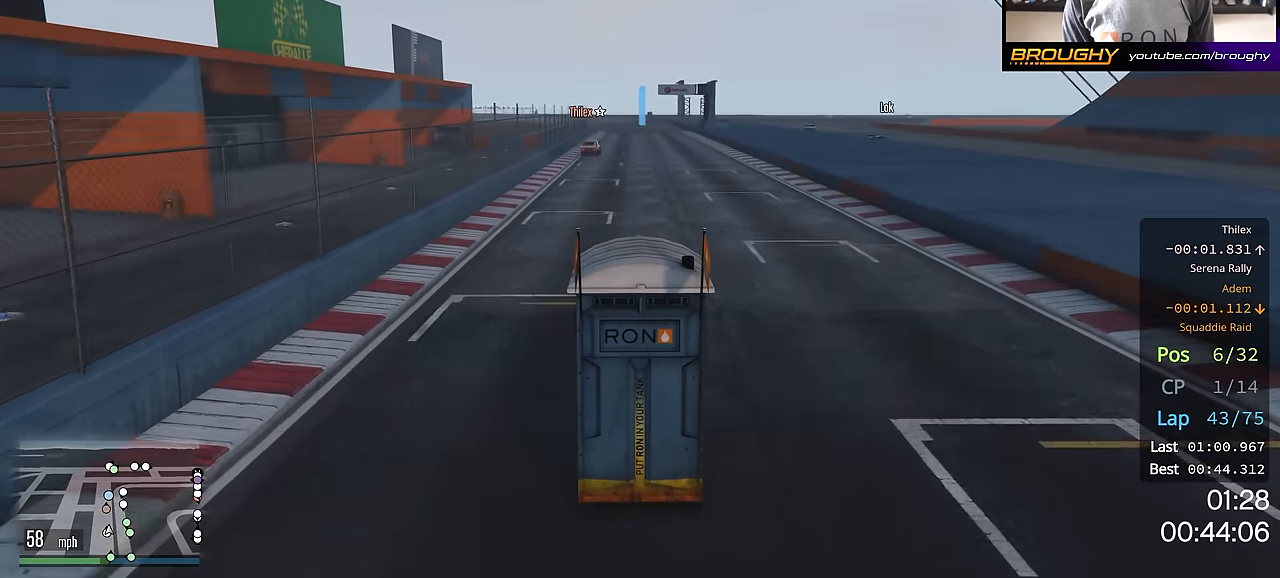
{"buttons": ["R2"], "left_stick": "center", "right_stick": "center", "events": []}
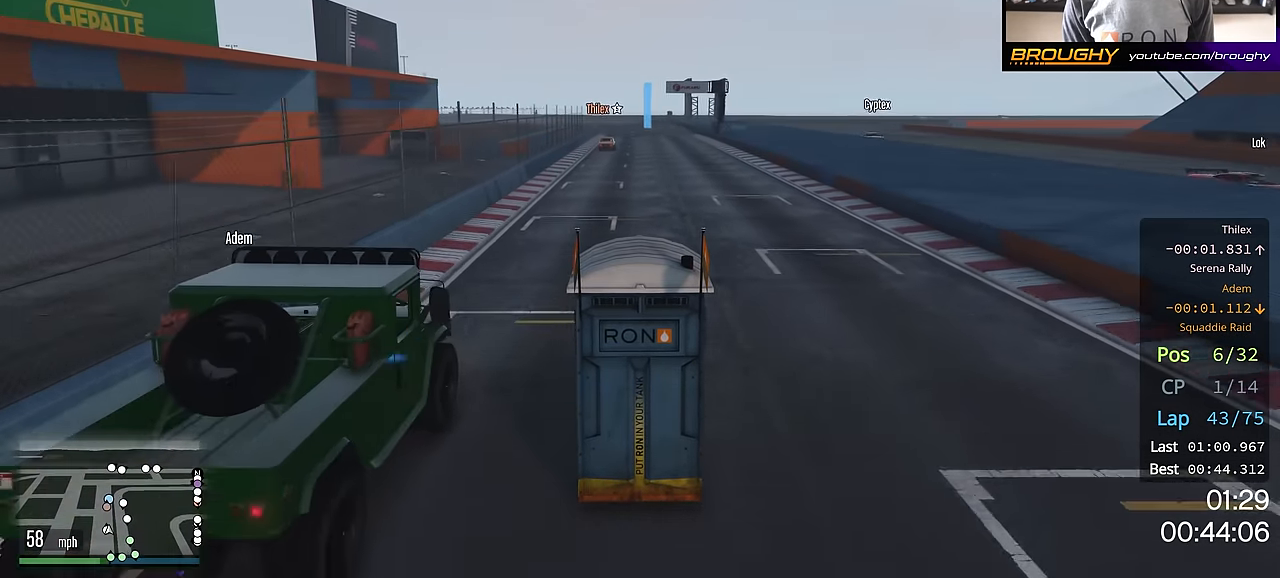
{"buttons": ["R2"], "left_stick": "center", "right_stick": "center", "events": []}
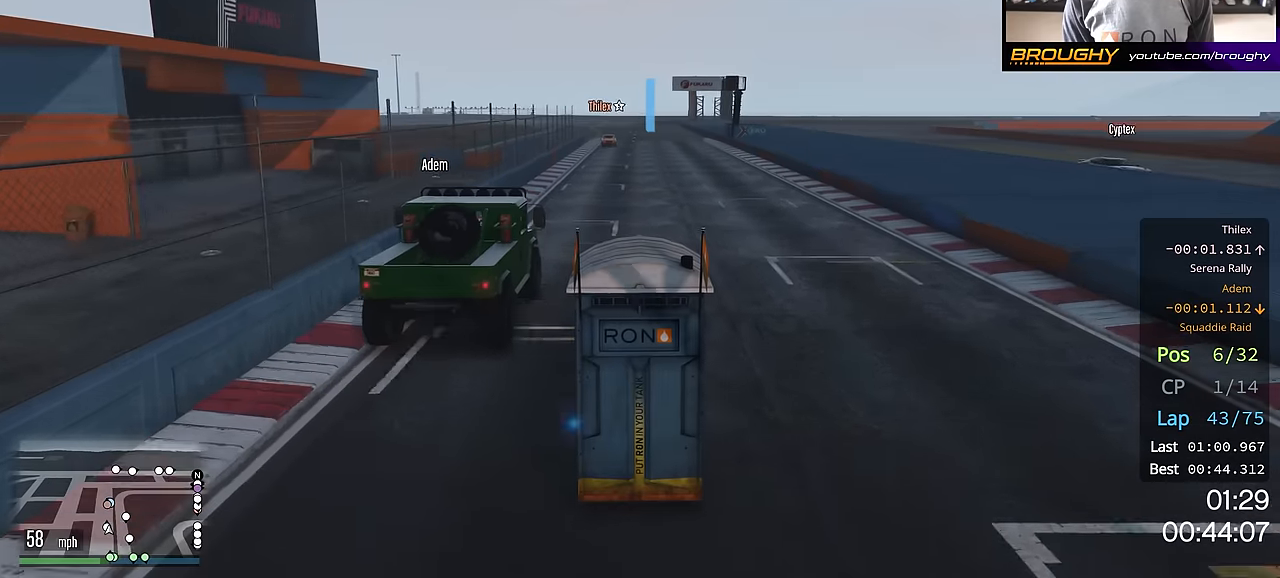
{"buttons": ["R2"], "left_stick": "center", "right_stick": "center", "events": []}
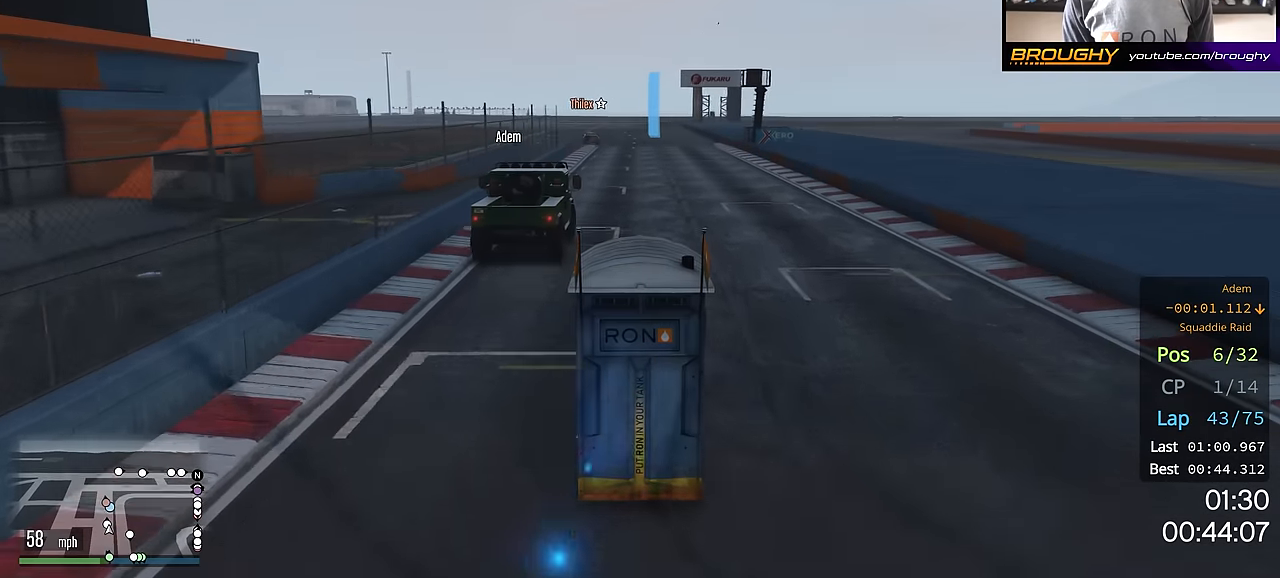
{"buttons": ["R2"], "left_stick": "center", "right_stick": "center", "events": []}
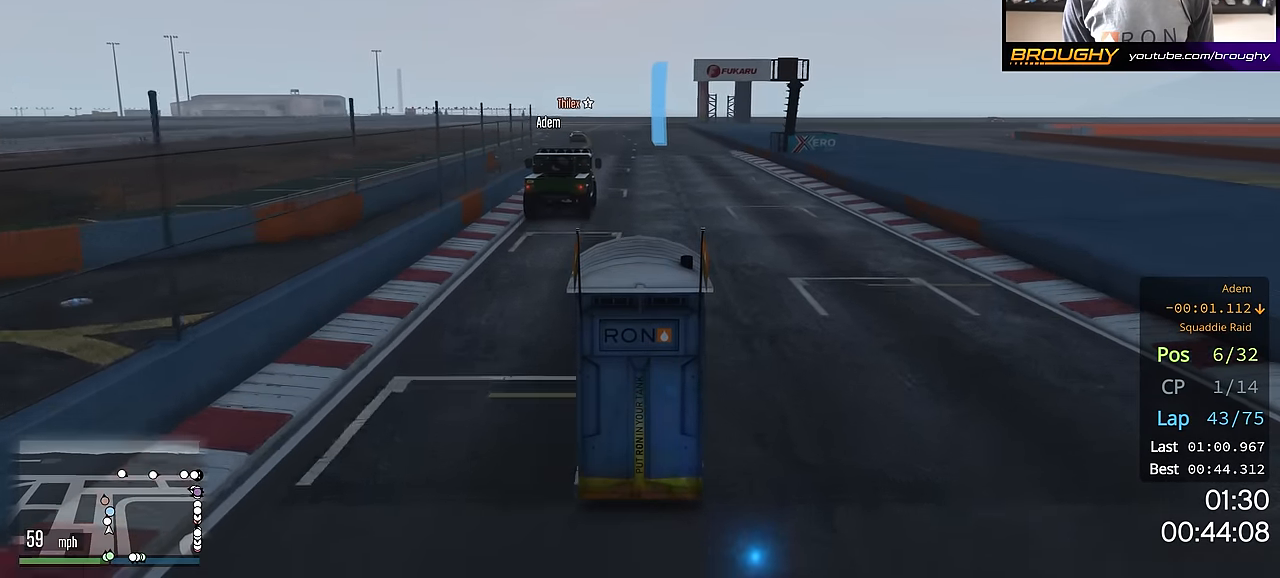
{"buttons": ["R2"], "left_stick": "center", "right_stick": "center", "events": []}
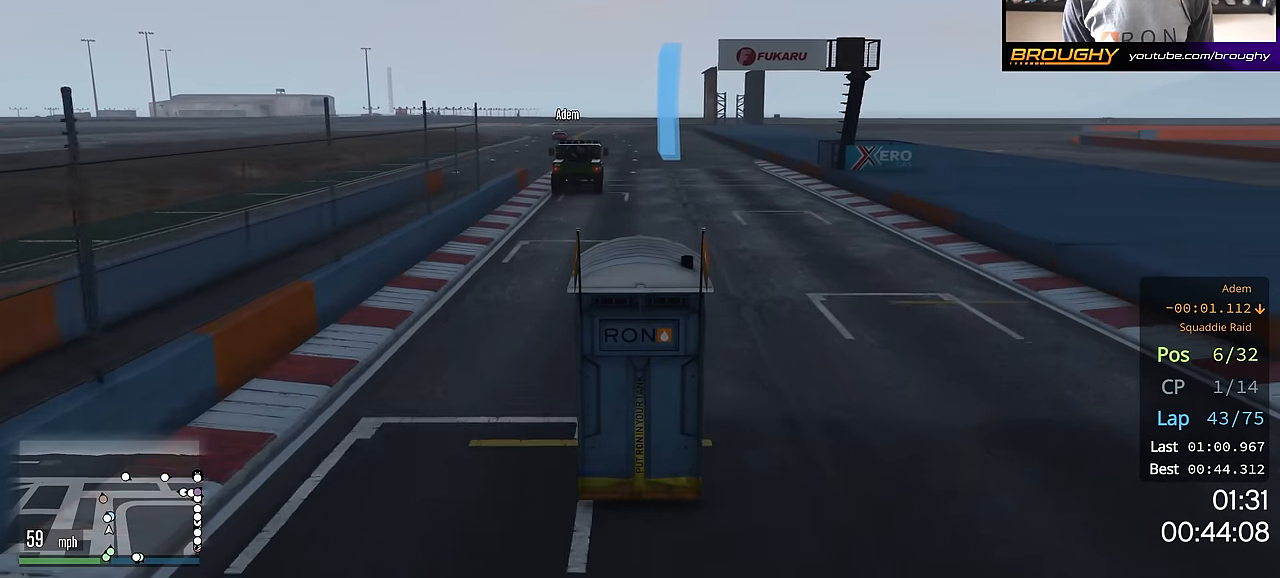
{"buttons": ["R2"], "left_stick": "up-left", "right_stick": "center", "events": [[467, "left_stick", "up-left"]]}